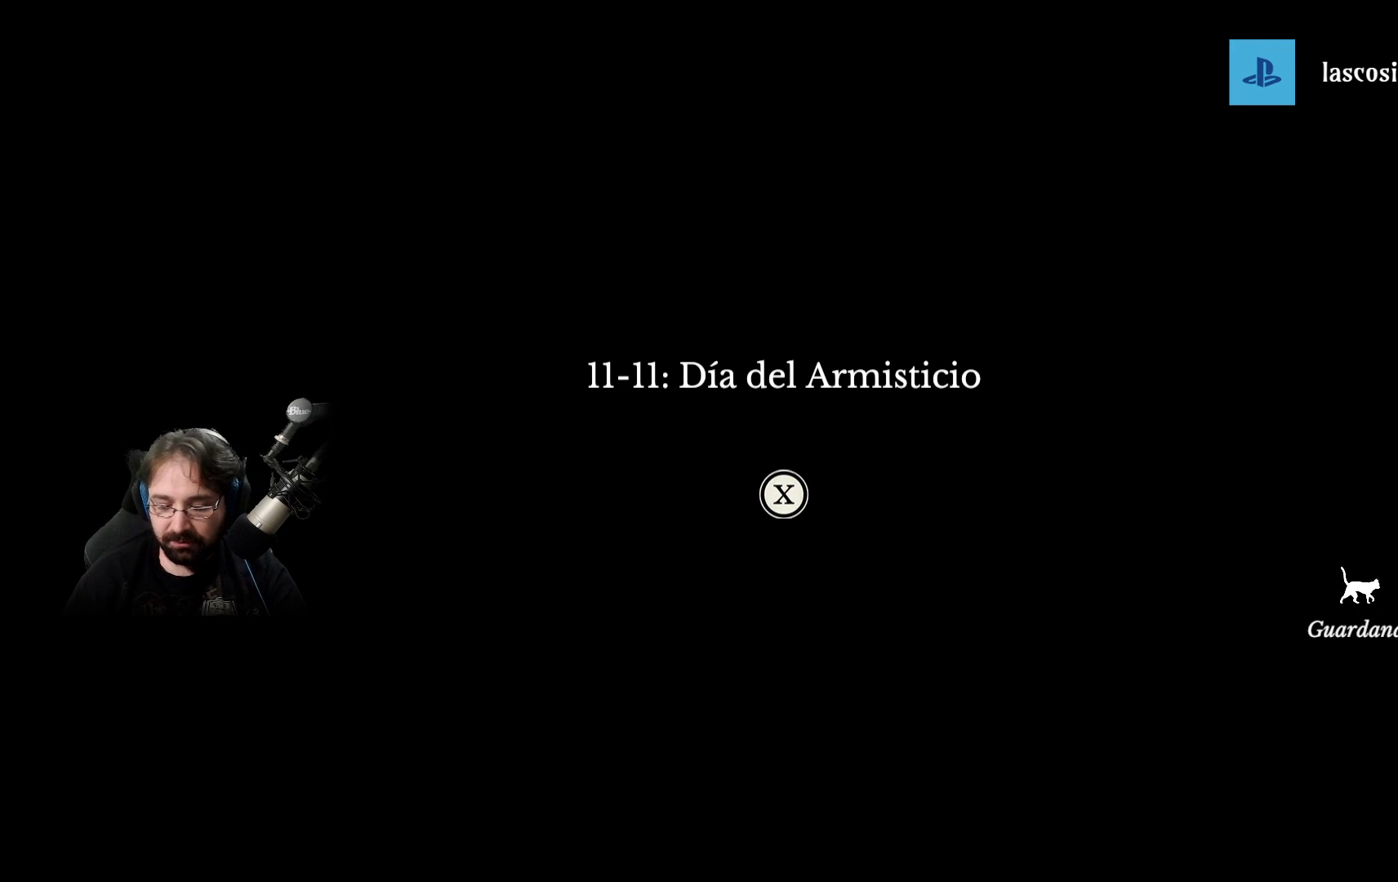
Gameplay with a controller (PlayStation layout); each line is a JSON object with the inputs held at the frame after it. "events" lists button and stick changes between this image and that frame as [ms after this image, input, new state], when the widget could be followed in between.
{"buttons": [], "left_stick": "center", "right_stick": "center", "events": [[200, "CROSS", "down"], [333, "CROSS", "up"]]}
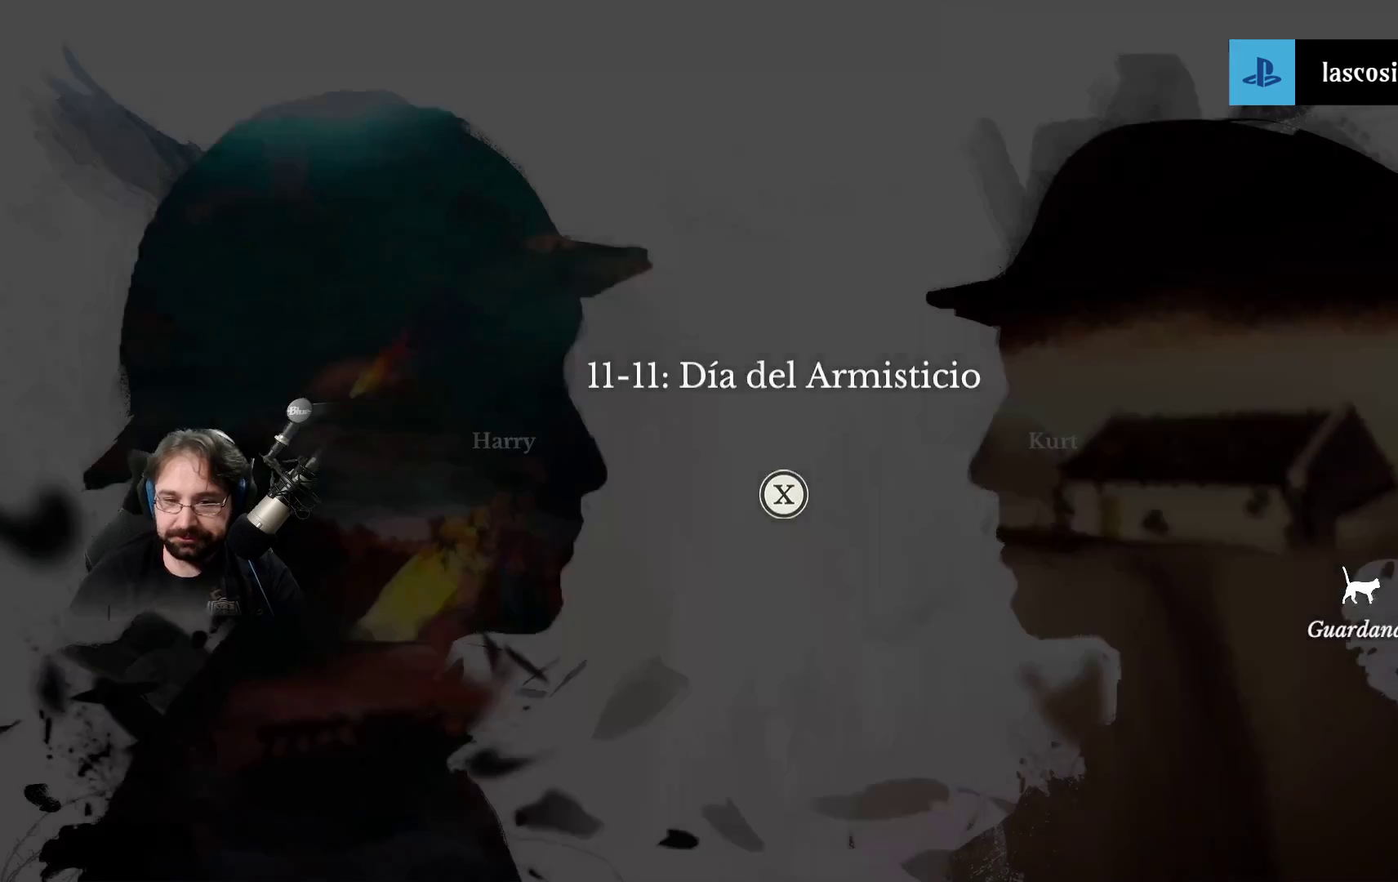
{"buttons": [], "left_stick": "center", "right_stick": "center", "events": []}
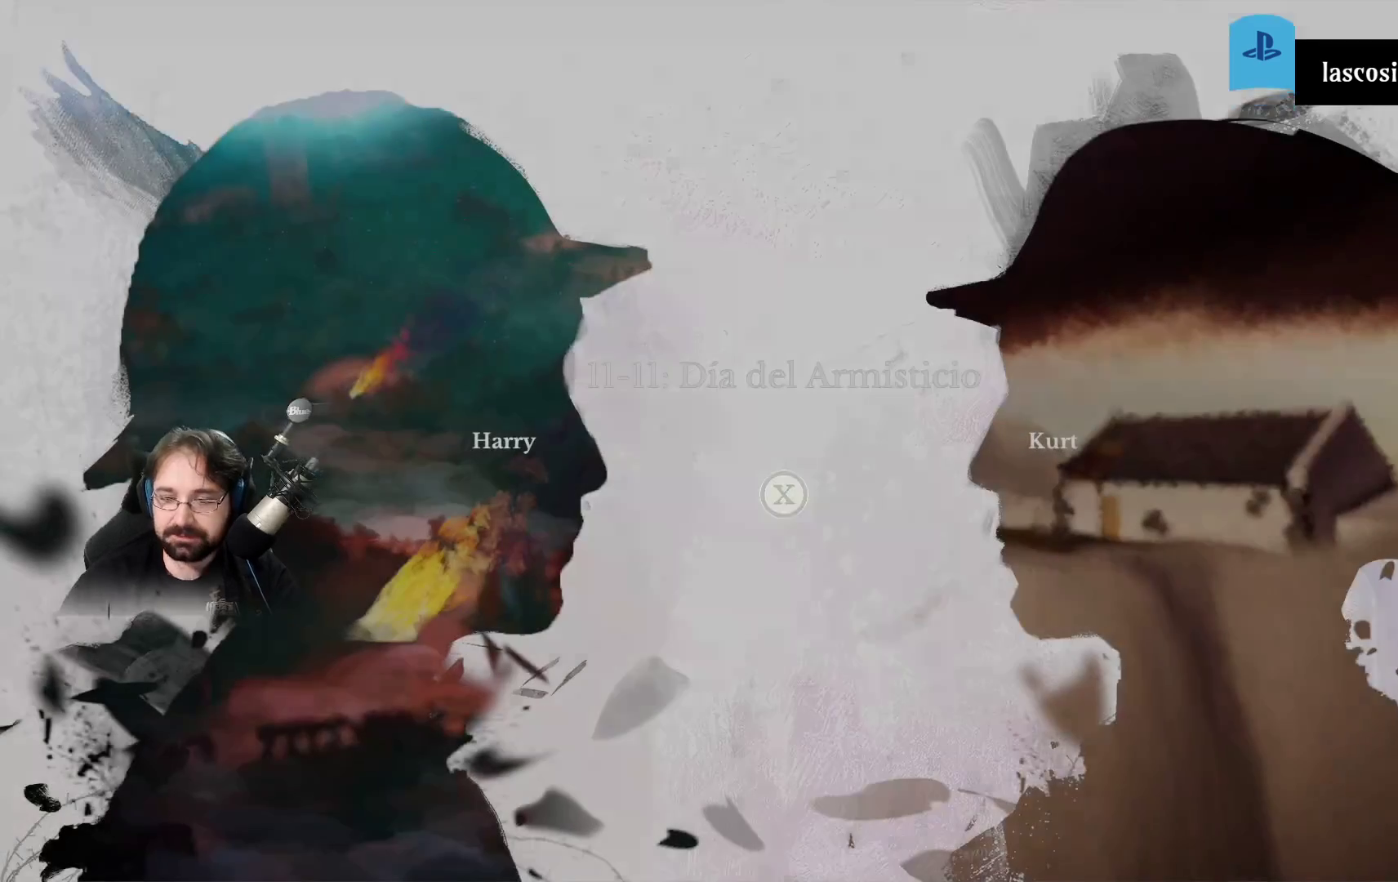
{"buttons": [], "left_stick": "center", "right_stick": "center", "events": []}
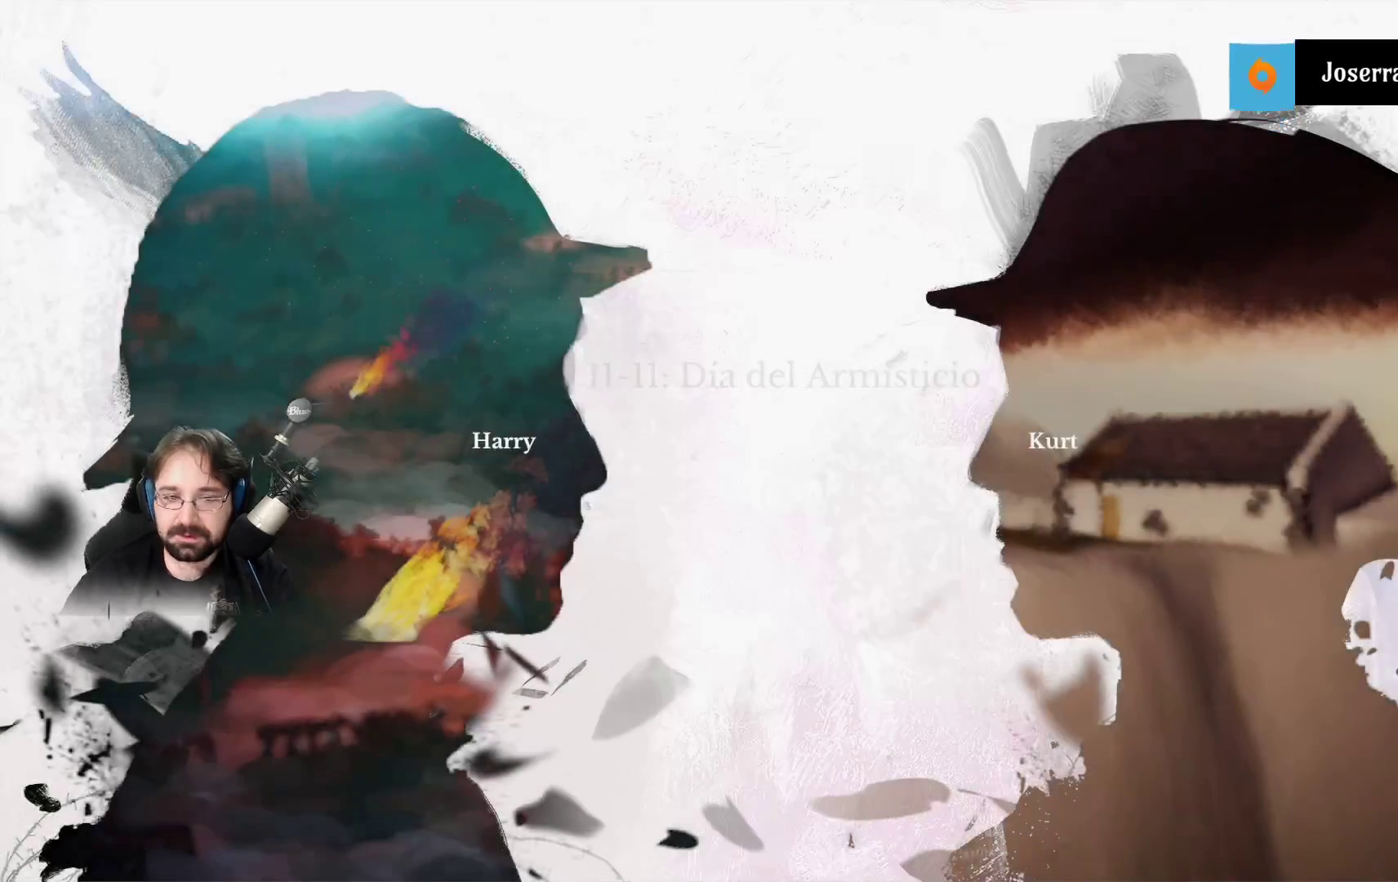
{"buttons": [], "left_stick": "center", "right_stick": "center", "events": []}
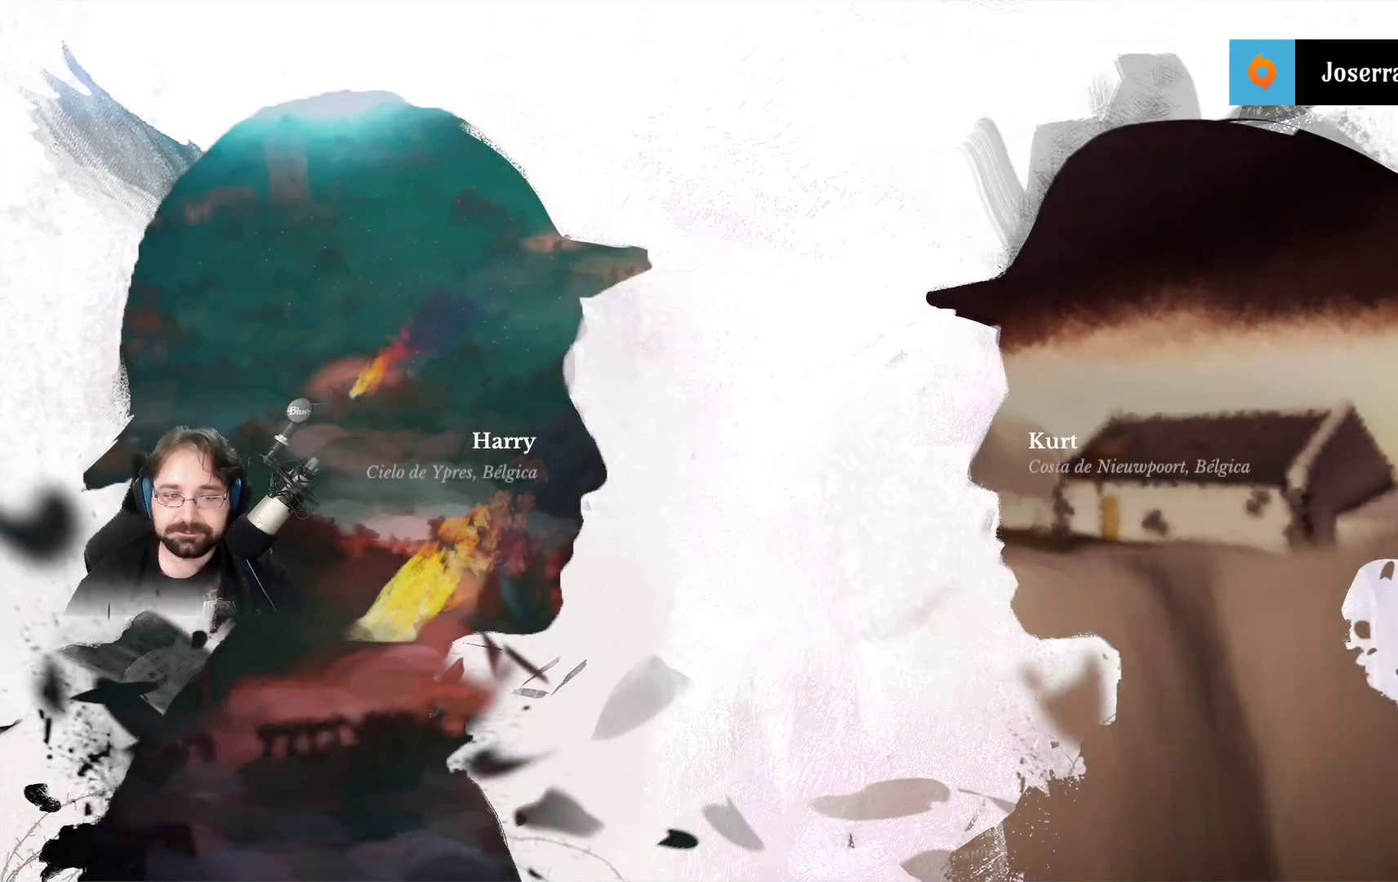
{"buttons": [], "left_stick": "center", "right_stick": "center", "events": []}
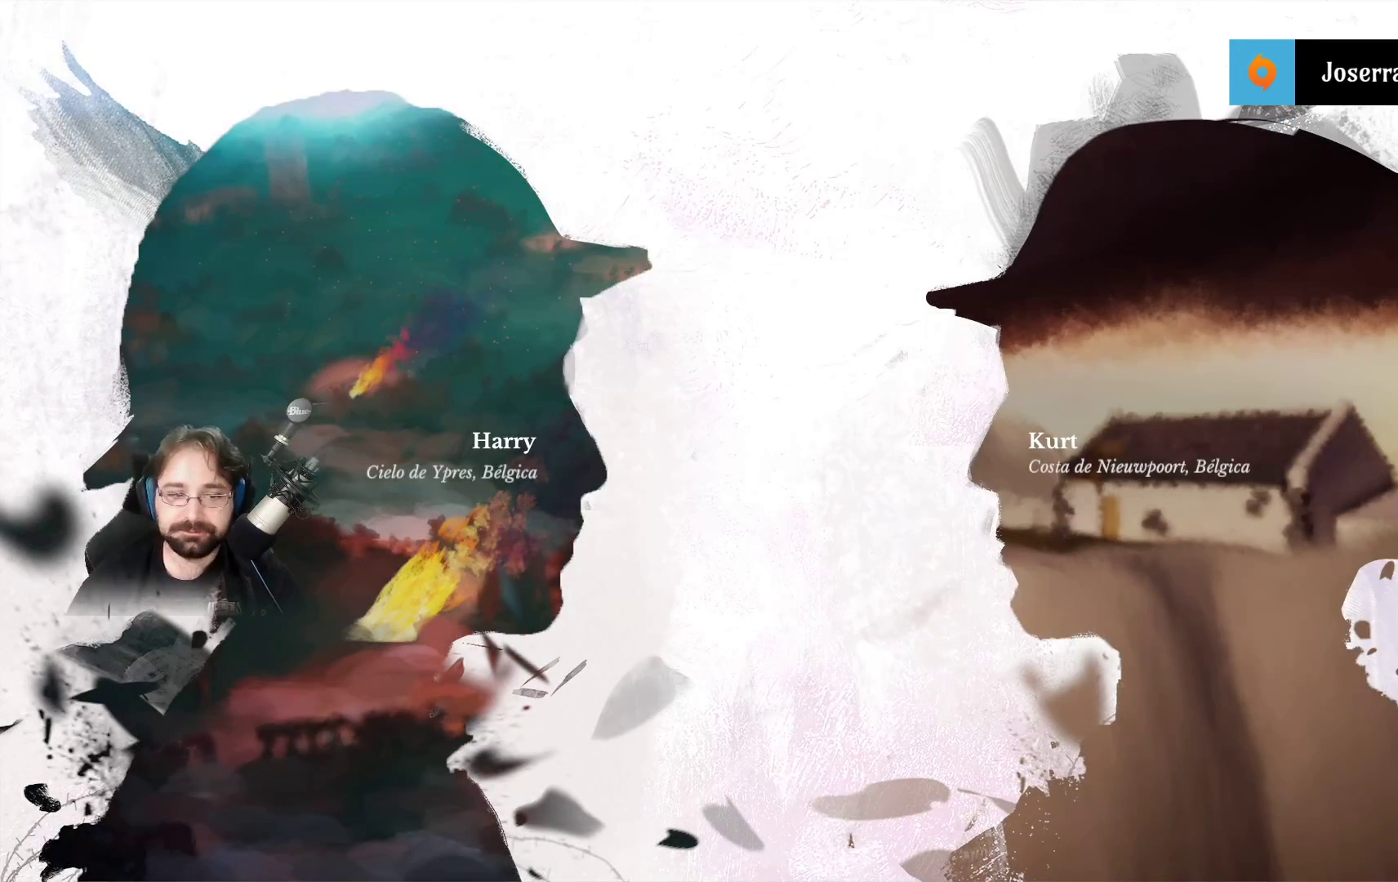
{"buttons": [], "left_stick": "center", "right_stick": "center", "events": []}
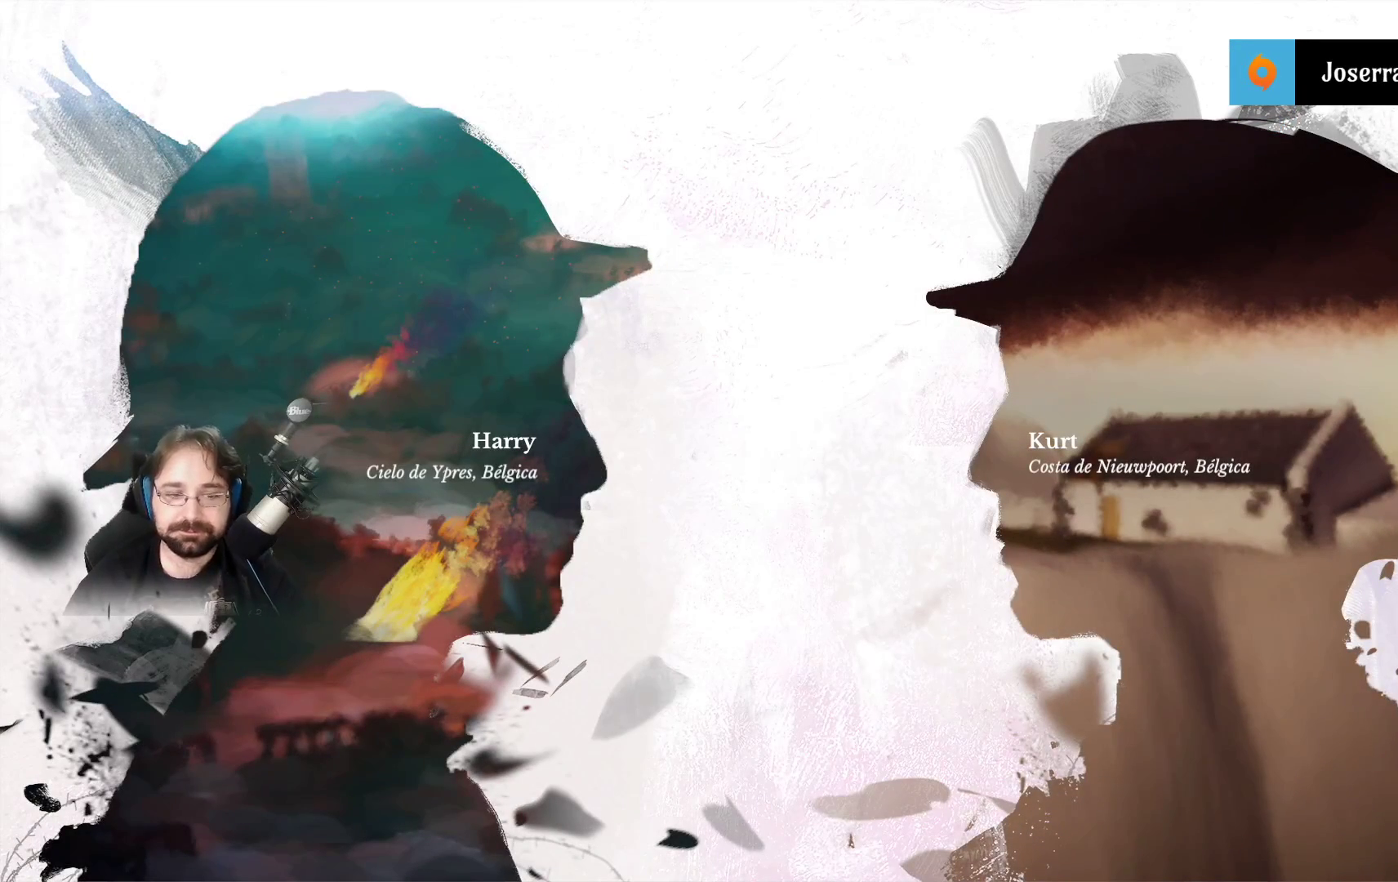
{"buttons": [], "left_stick": "left", "right_stick": "center", "events": [[233, "left_stick", "left"]]}
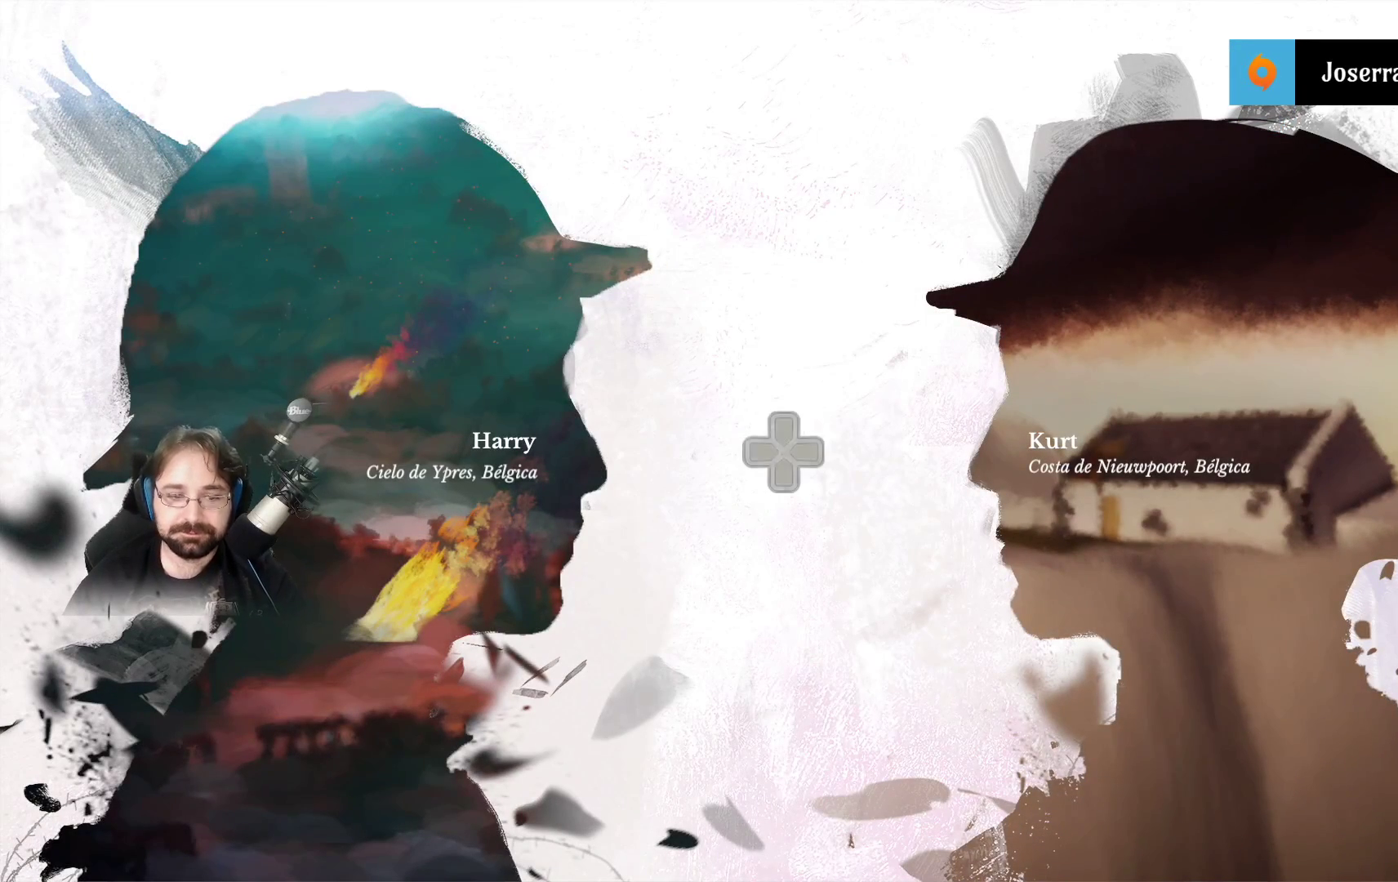
{"buttons": [], "left_stick": "left", "right_stick": "center", "events": []}
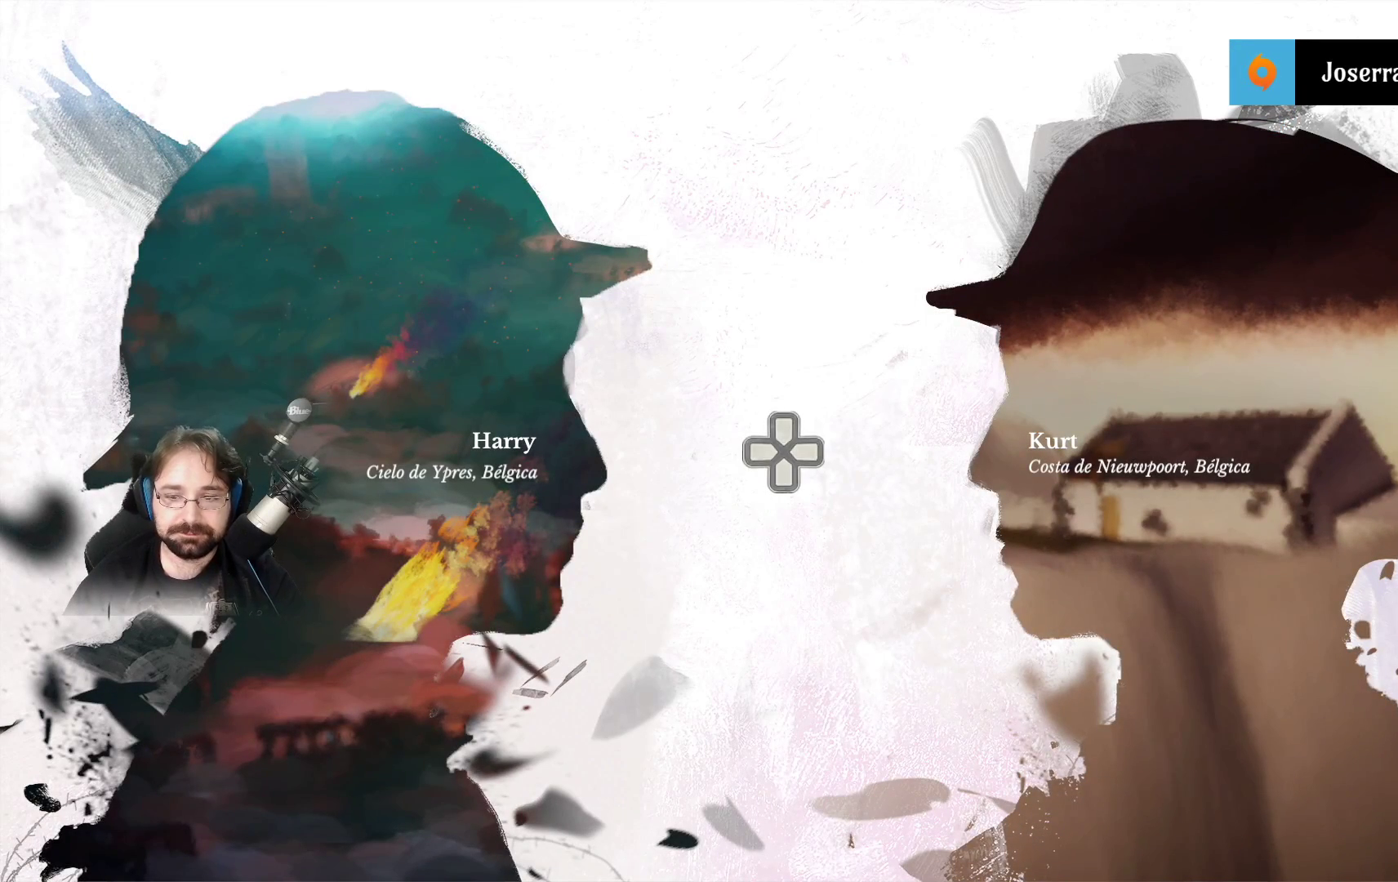
{"buttons": [], "left_stick": "center", "right_stick": "center", "events": [[133, "left_stick", "center"]]}
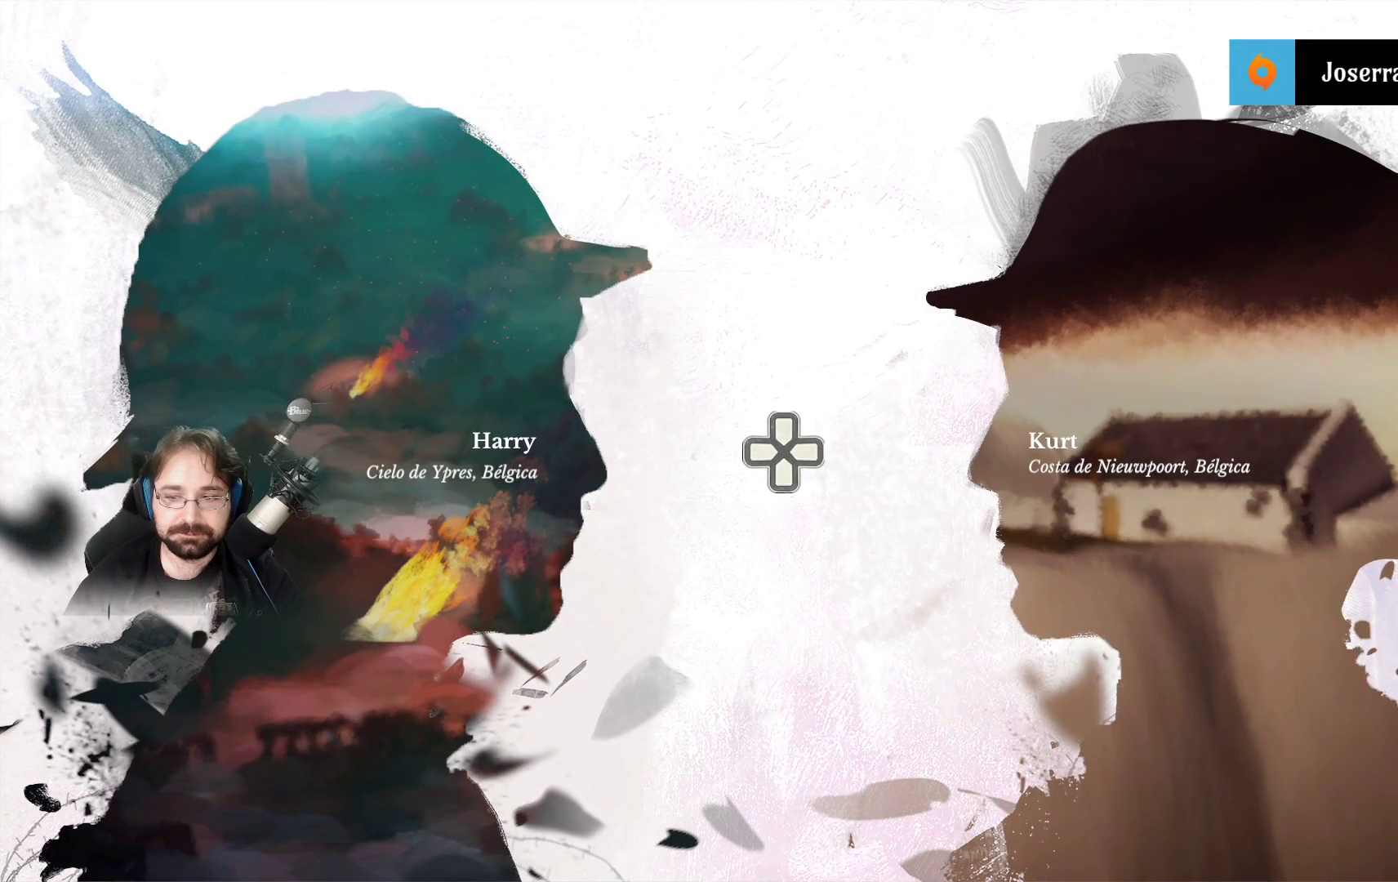
{"buttons": ["DPAD_LEFT"], "left_stick": "center", "right_stick": "center", "events": [[233, "DPAD_LEFT", "down"]]}
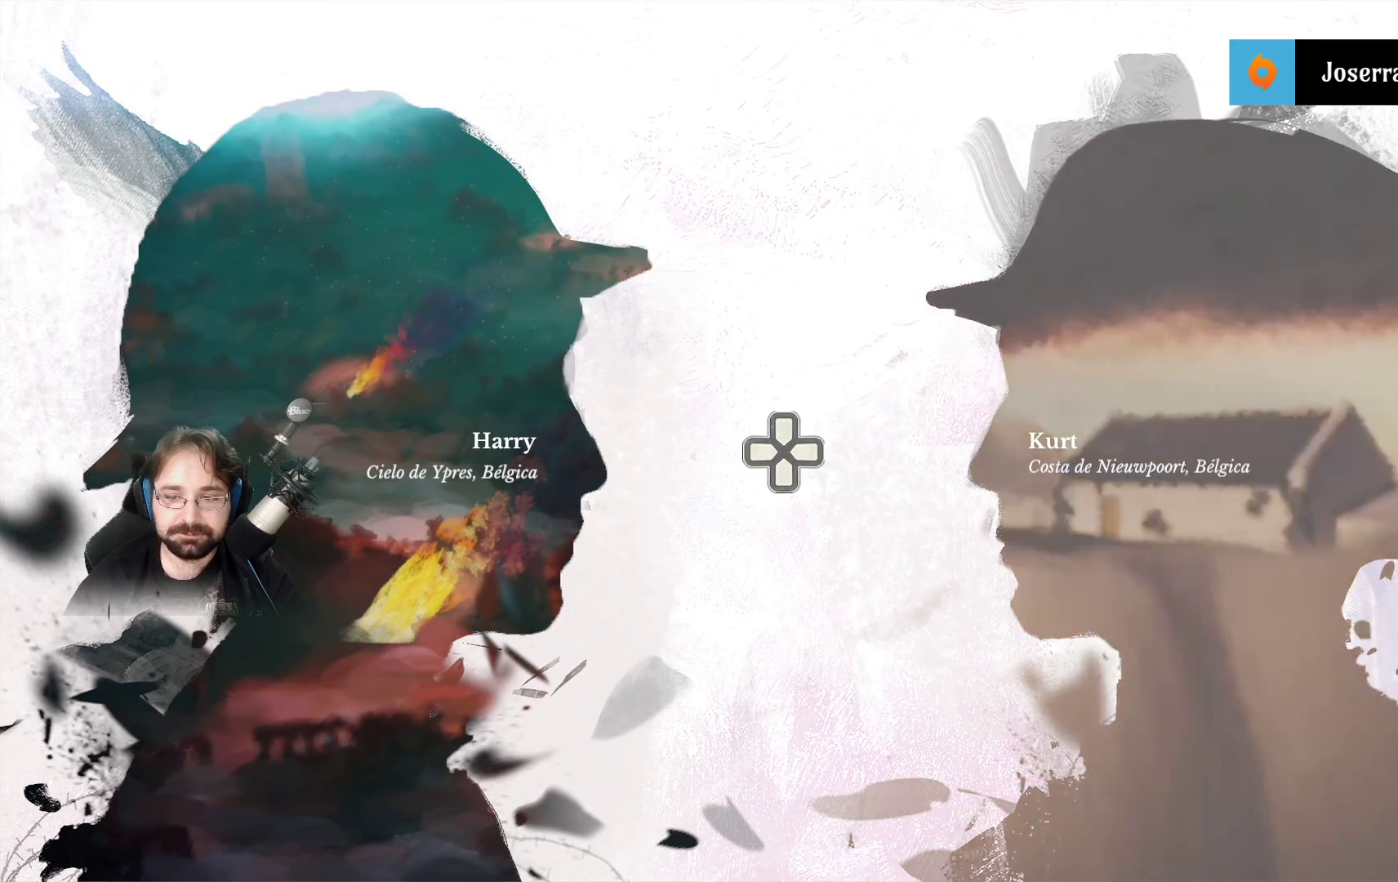
{"buttons": ["DPAD_LEFT"], "left_stick": "center", "right_stick": "center", "events": []}
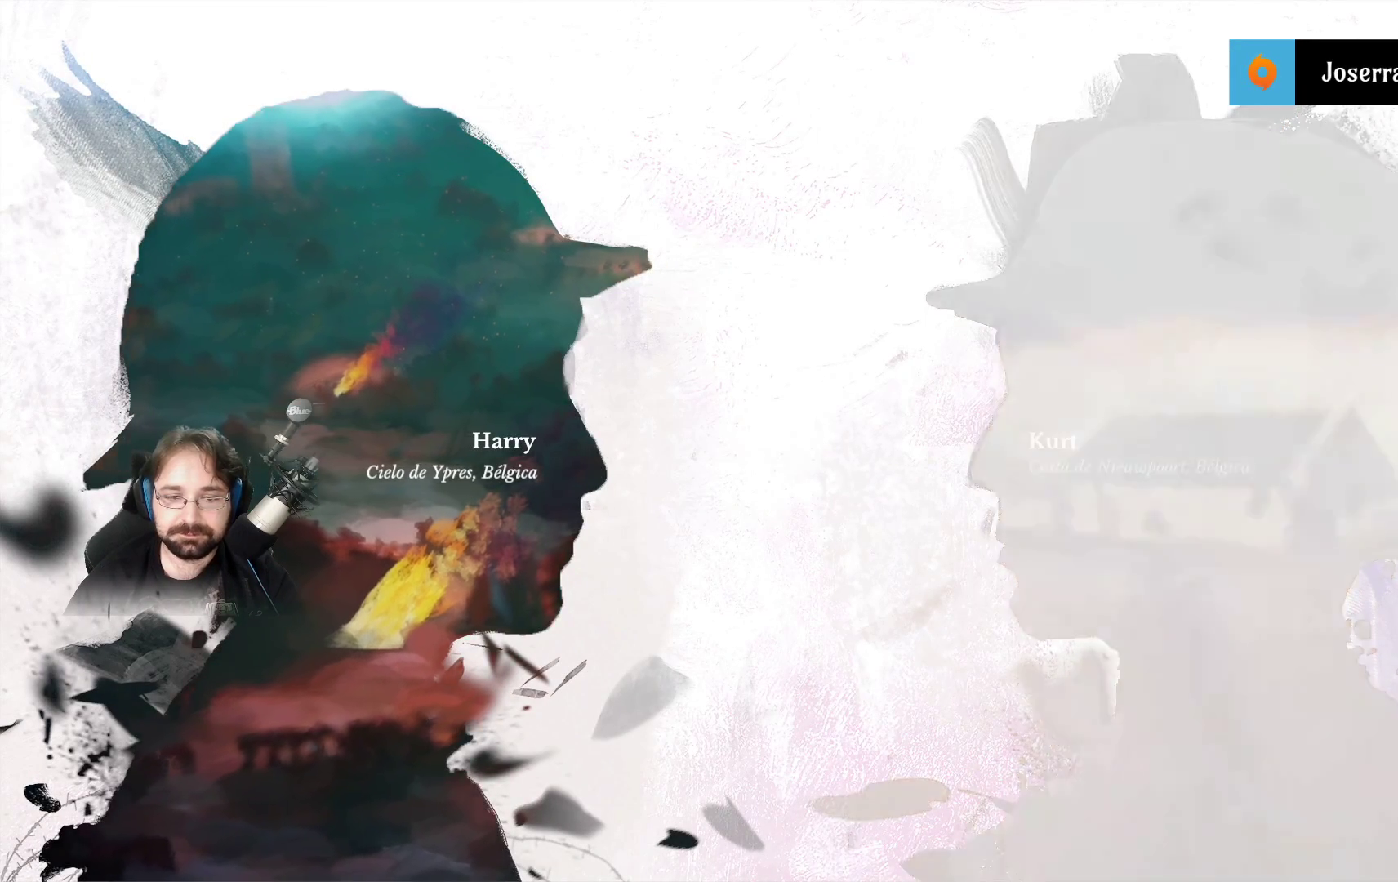
{"buttons": ["DPAD_LEFT"], "left_stick": "center", "right_stick": "center", "events": []}
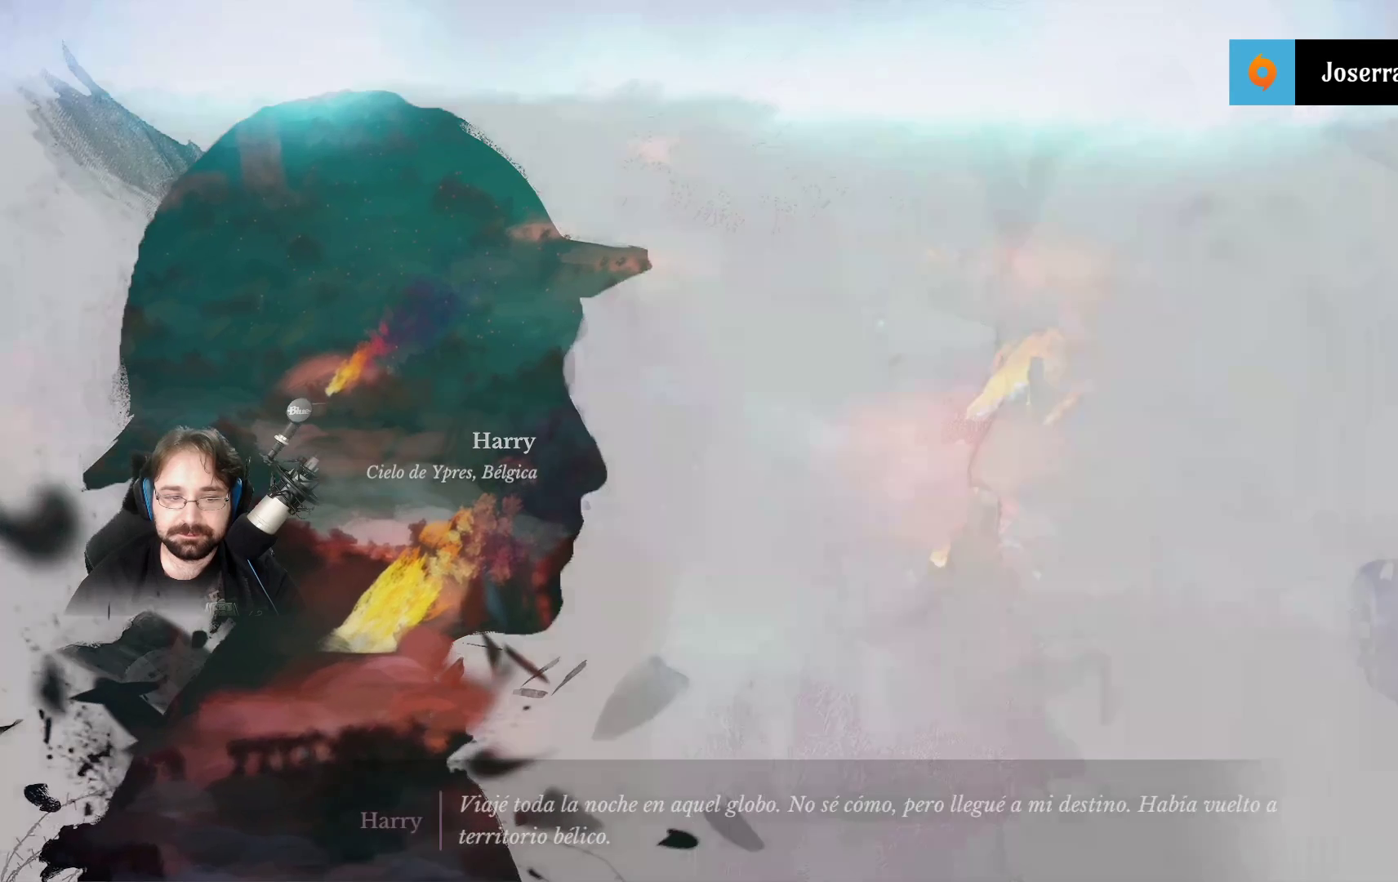
{"buttons": [], "left_stick": "center", "right_stick": "center", "events": [[500, "DPAD_LEFT", "up"]]}